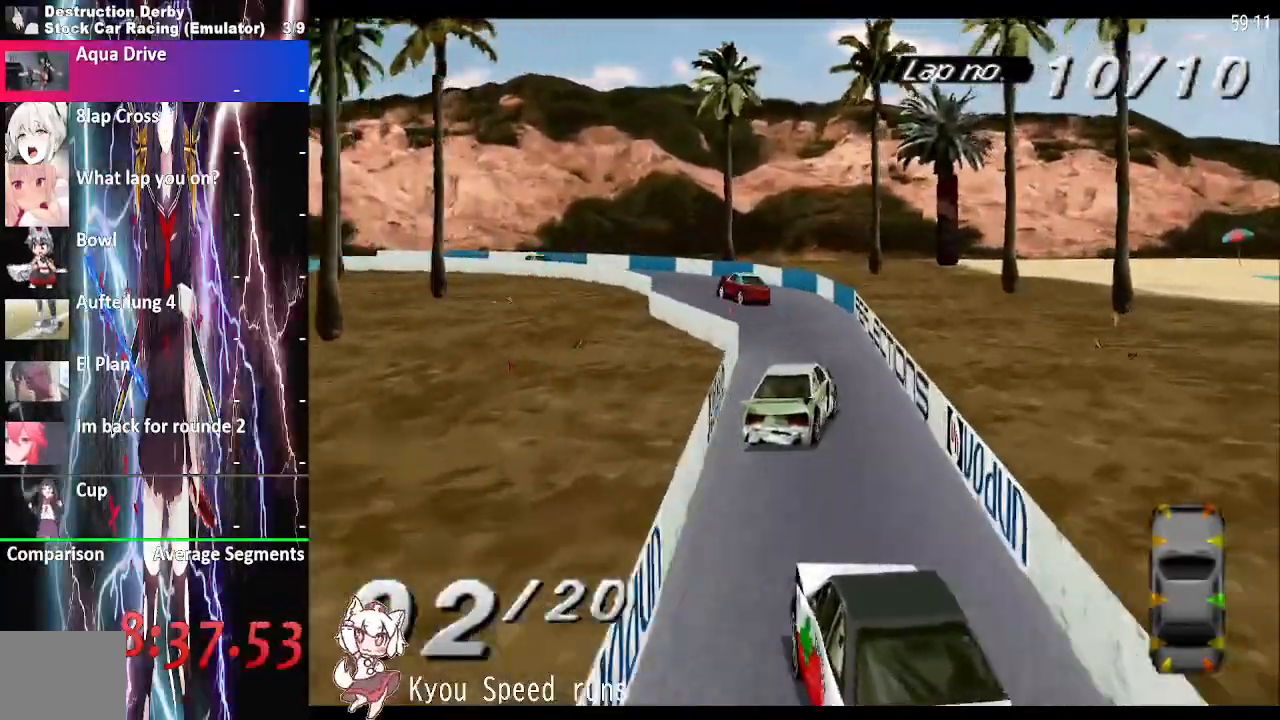
Gameplay with a controller (PlayStation layout); each line is a JSON object with the inputs held at the frame after it (dt_ms = milliseconds from this image to that frame). "events" lists button and stick changes between this image and that frame as [ms after this image, input, new state], when the widget could be followed in between. Not read: left_stick right_stick.
{"dt_ms": 500, "buttons": ["CROSS", "DPAD_LEFT"], "events": []}
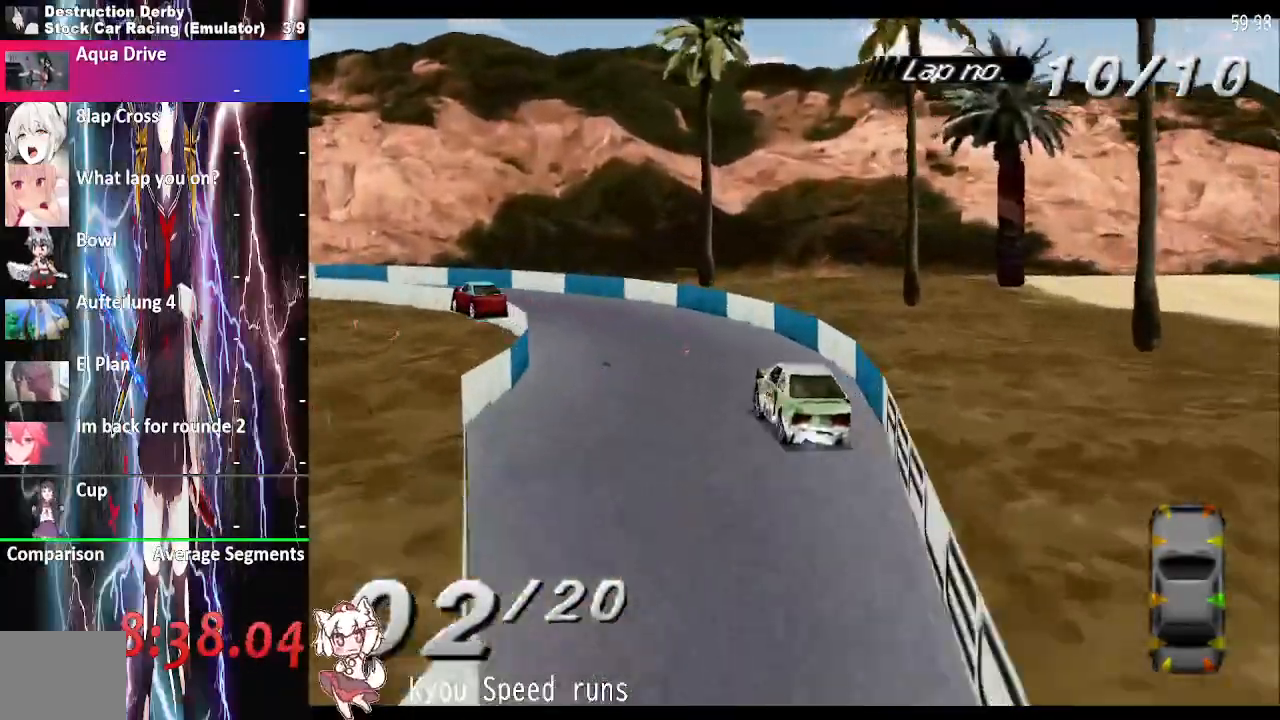
{"dt_ms": 500, "buttons": ["CROSS", "SQUARE", "DPAD_LEFT"], "events": [[250, "SQUARE", "down"]]}
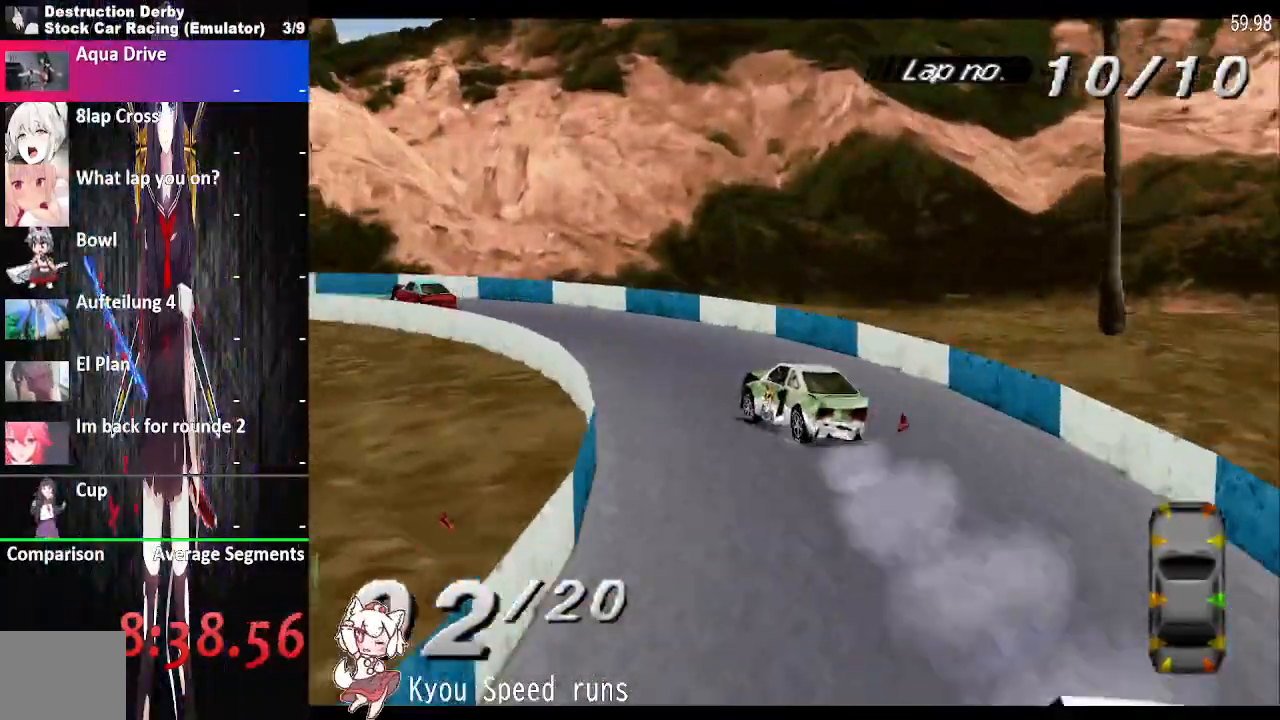
{"dt_ms": 500, "buttons": ["CROSS", "DPAD_LEFT"], "events": [[50, "SQUARE", "up"]]}
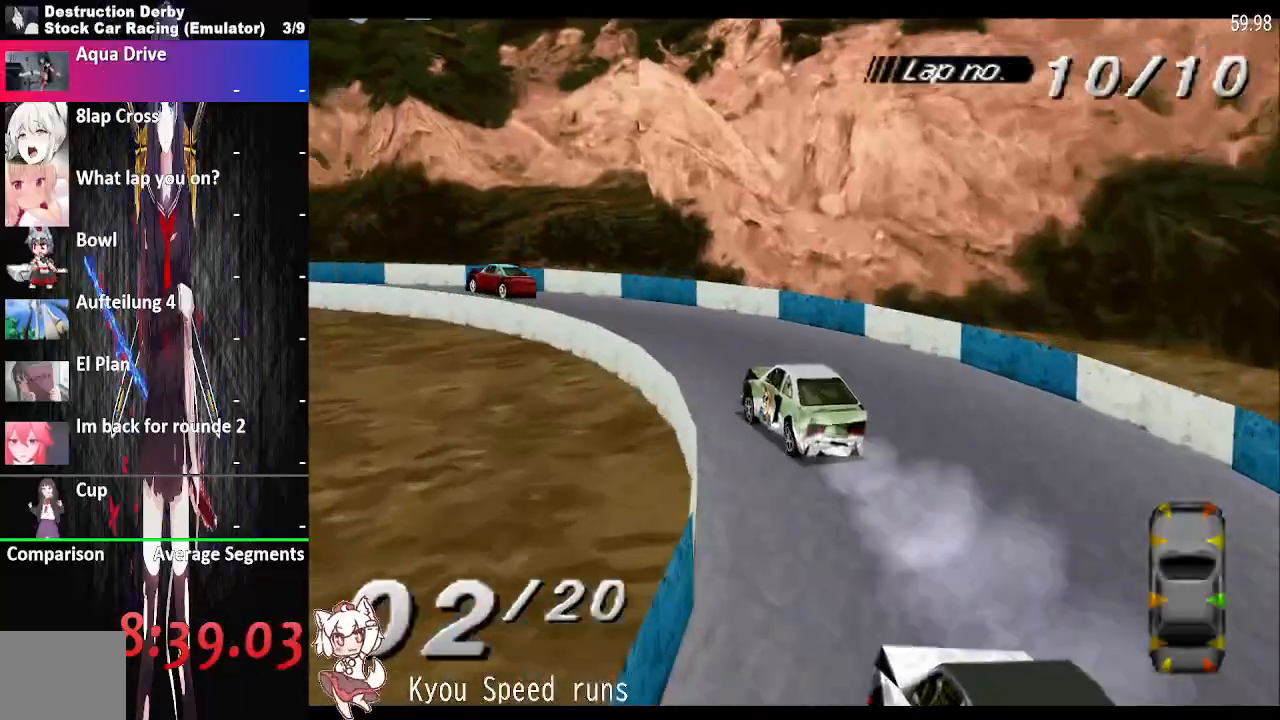
{"dt_ms": 500, "buttons": ["CROSS", "DPAD_LEFT"], "events": []}
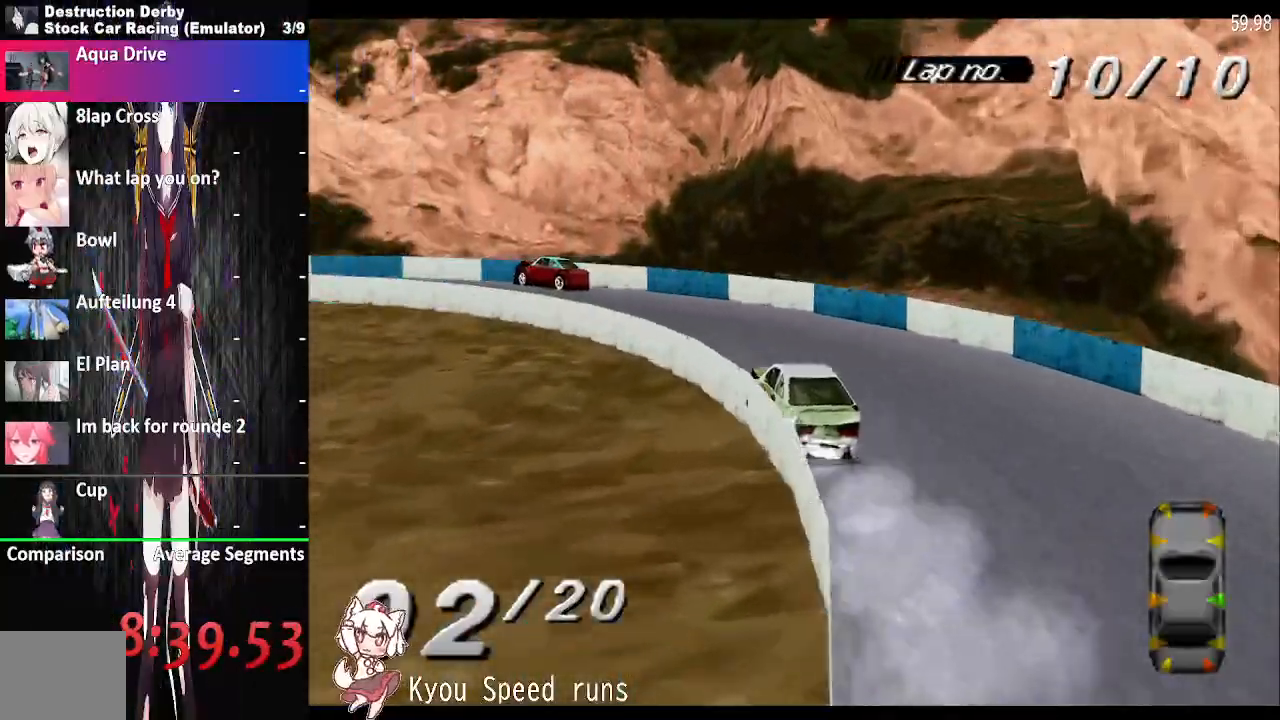
{"dt_ms": 500, "buttons": ["CROSS", "DPAD_LEFT"], "events": []}
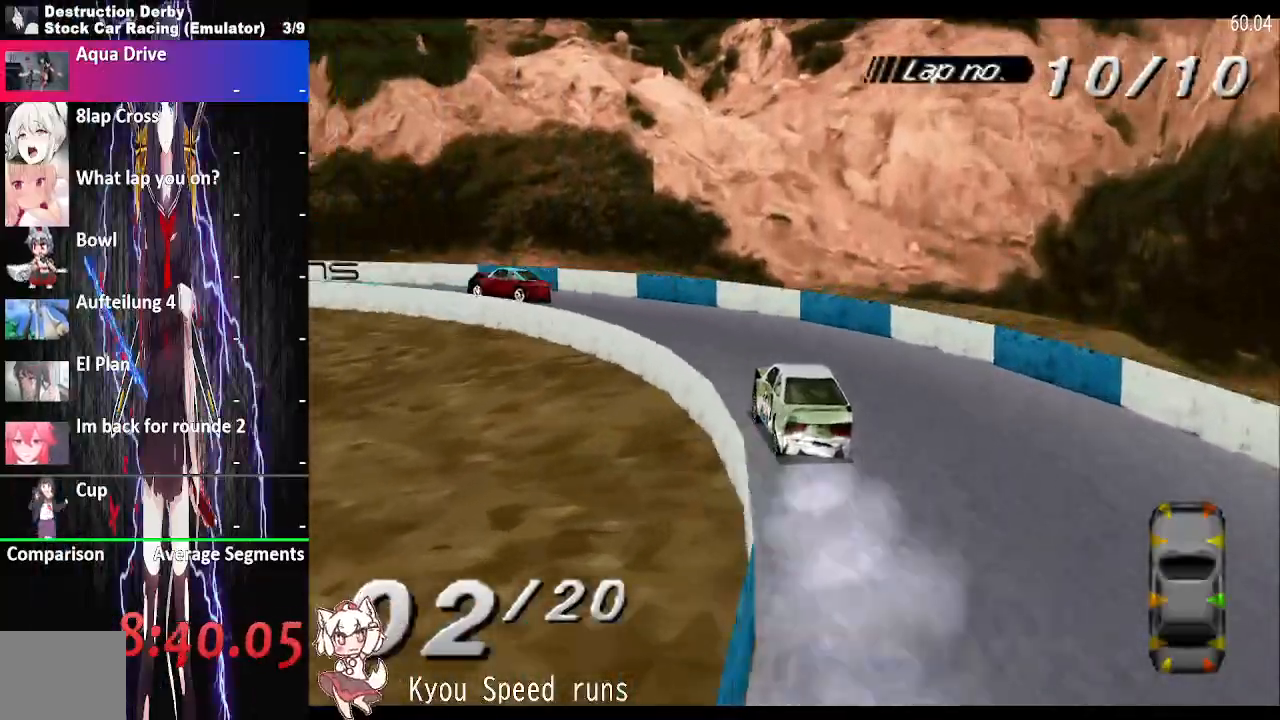
{"dt_ms": 500, "buttons": ["CROSS", "DPAD_LEFT"], "events": []}
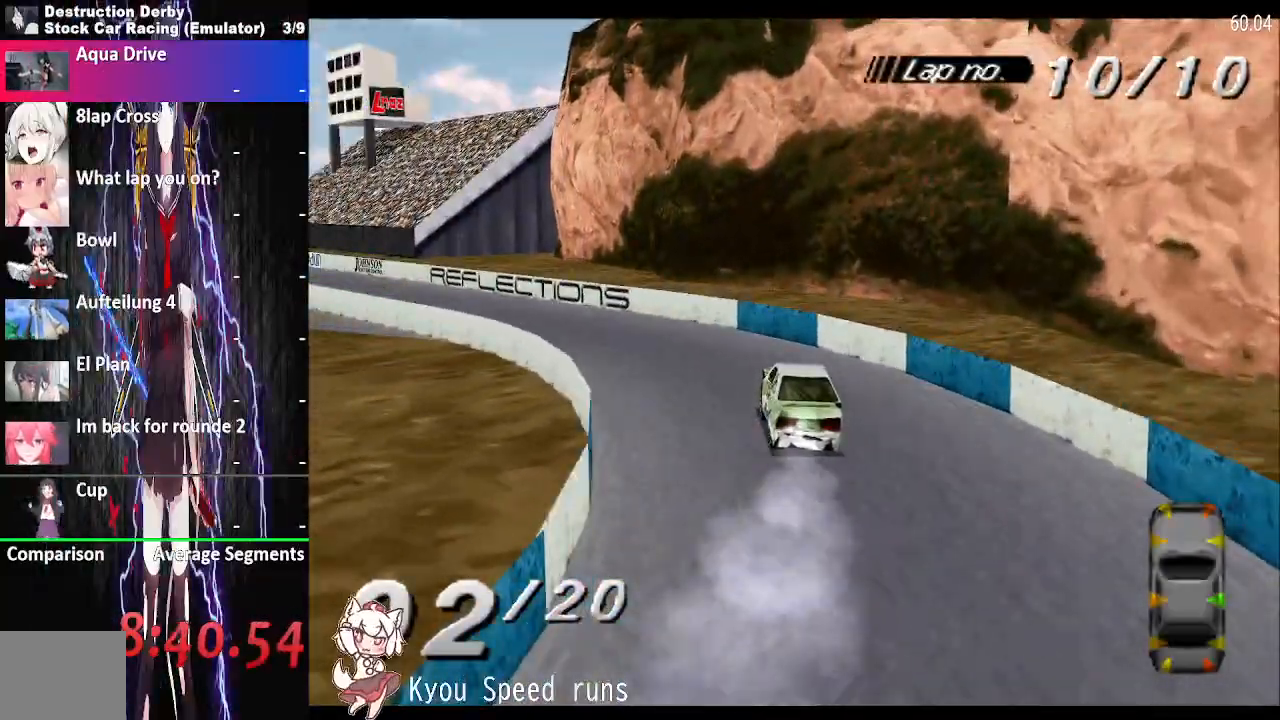
{"dt_ms": 500, "buttons": ["CROSS", "DPAD_LEFT"], "events": []}
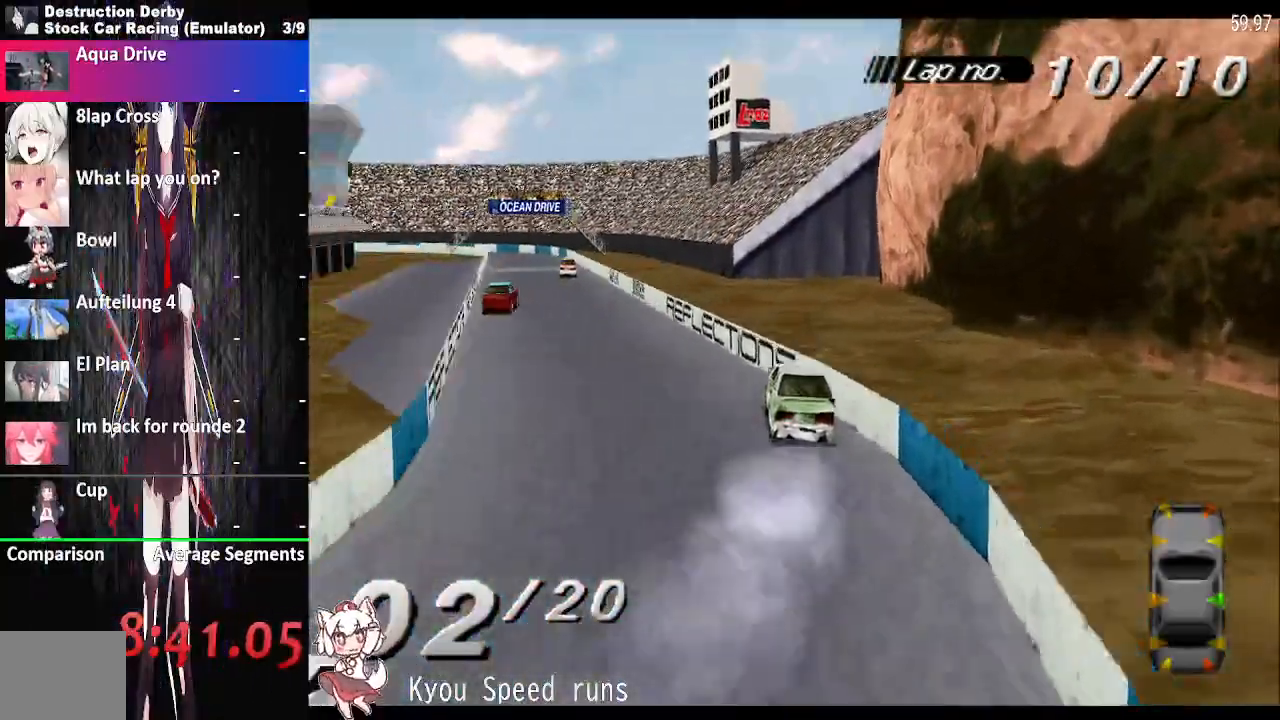
{"dt_ms": 500, "buttons": ["CROSS", "DPAD_LEFT"], "events": []}
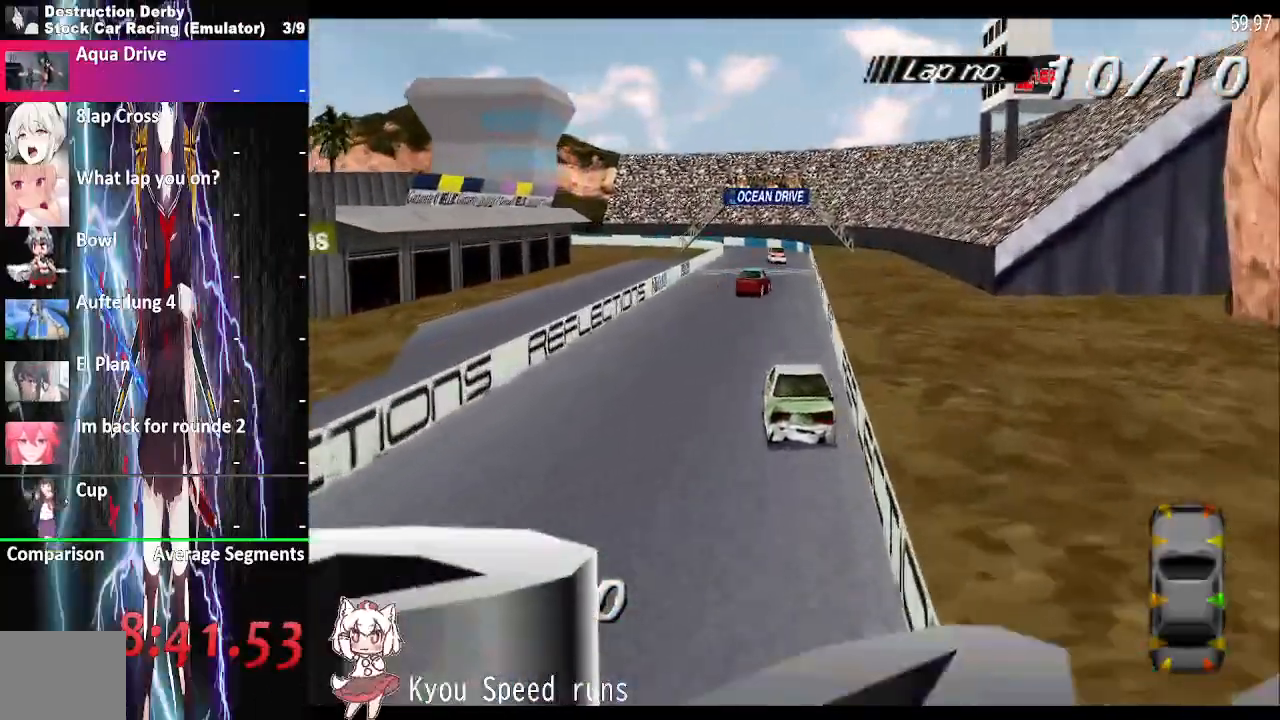
{"dt_ms": 500, "buttons": ["CROSS", "DPAD_LEFT"], "events": []}
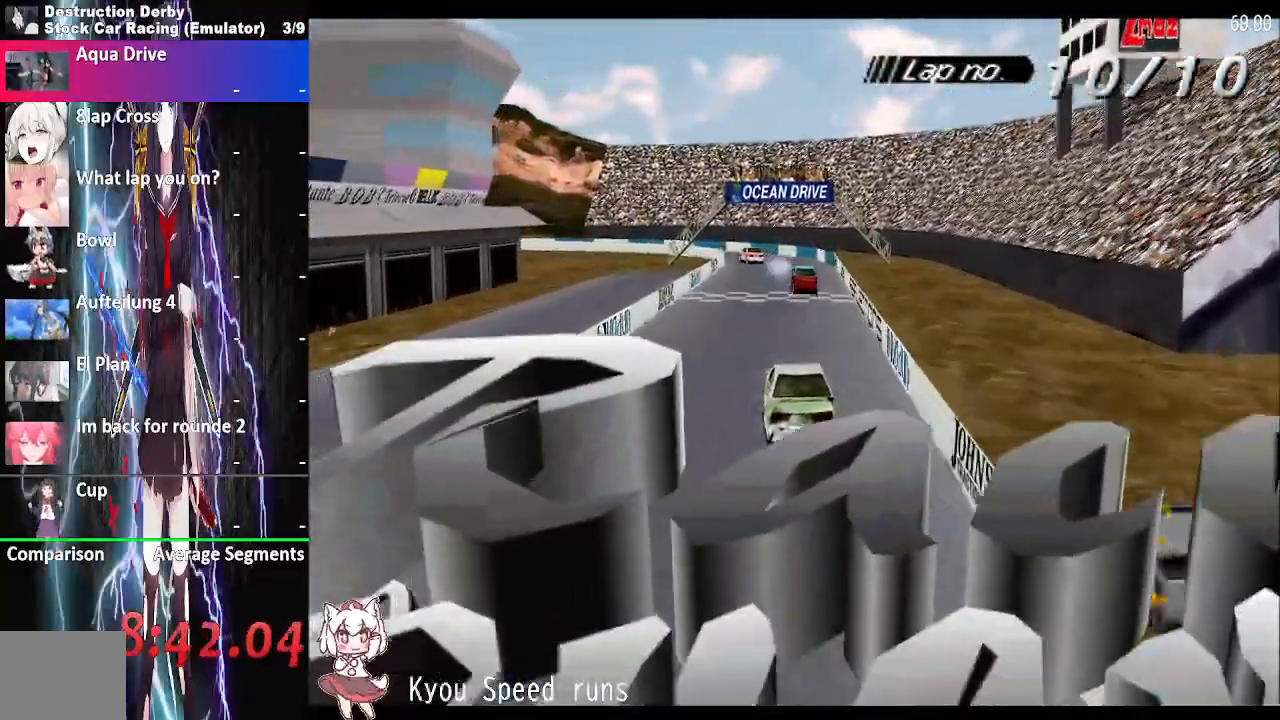
{"dt_ms": 500, "buttons": ["CROSS"], "events": [[500, "DPAD_LEFT", "up"]]}
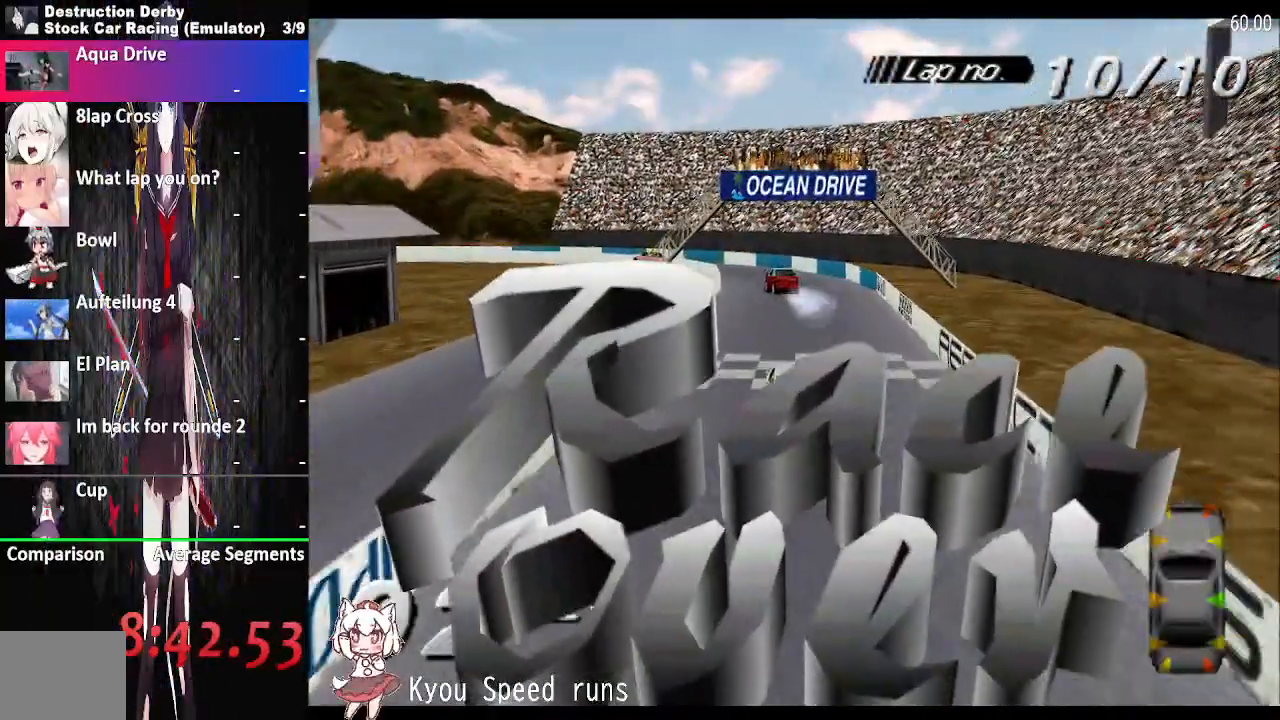
{"dt_ms": 500, "buttons": ["CROSS", "DPAD_LEFT"], "events": [[500, "DPAD_LEFT", "down"]]}
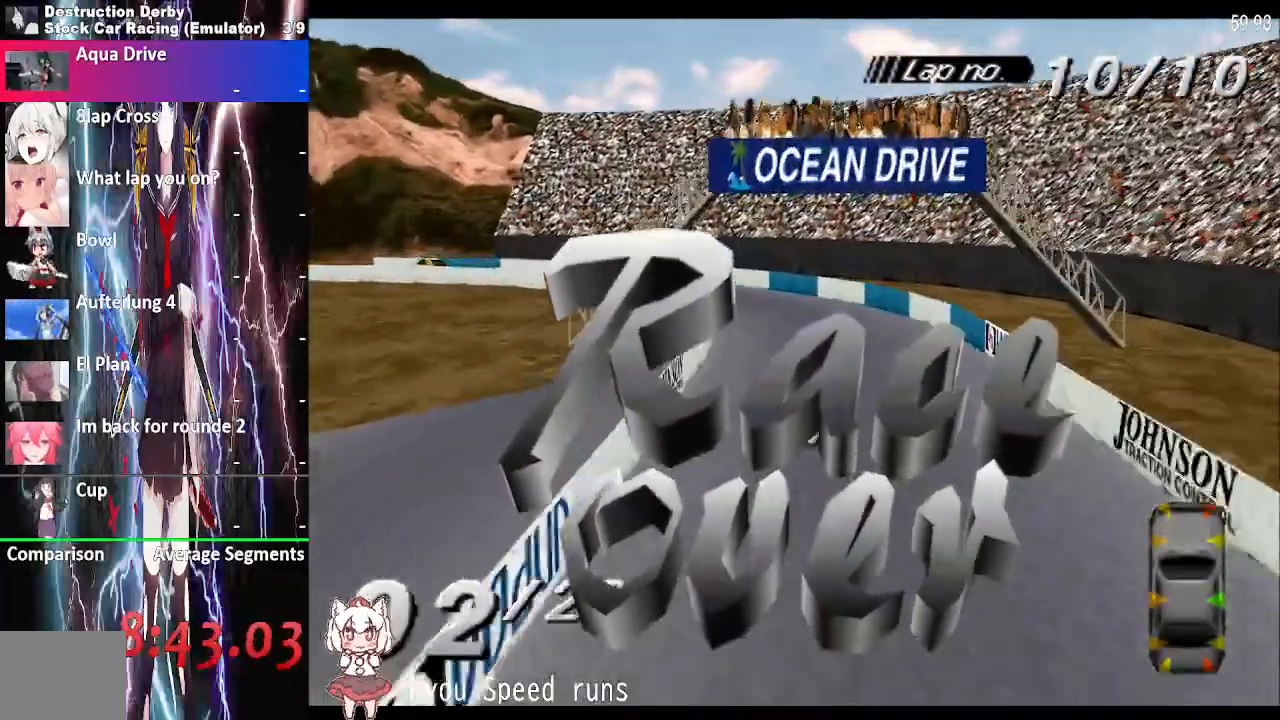
{"dt_ms": 1000, "buttons": []}
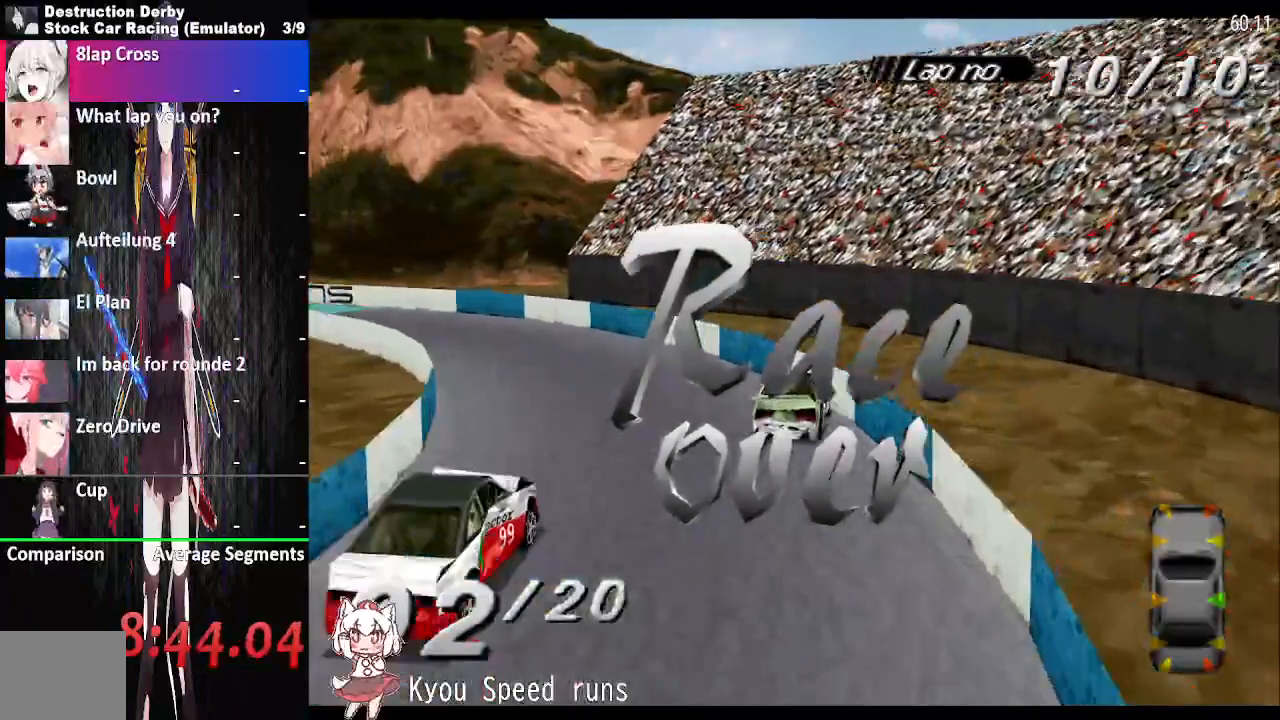
{"dt_ms": 500, "buttons": [], "events": []}
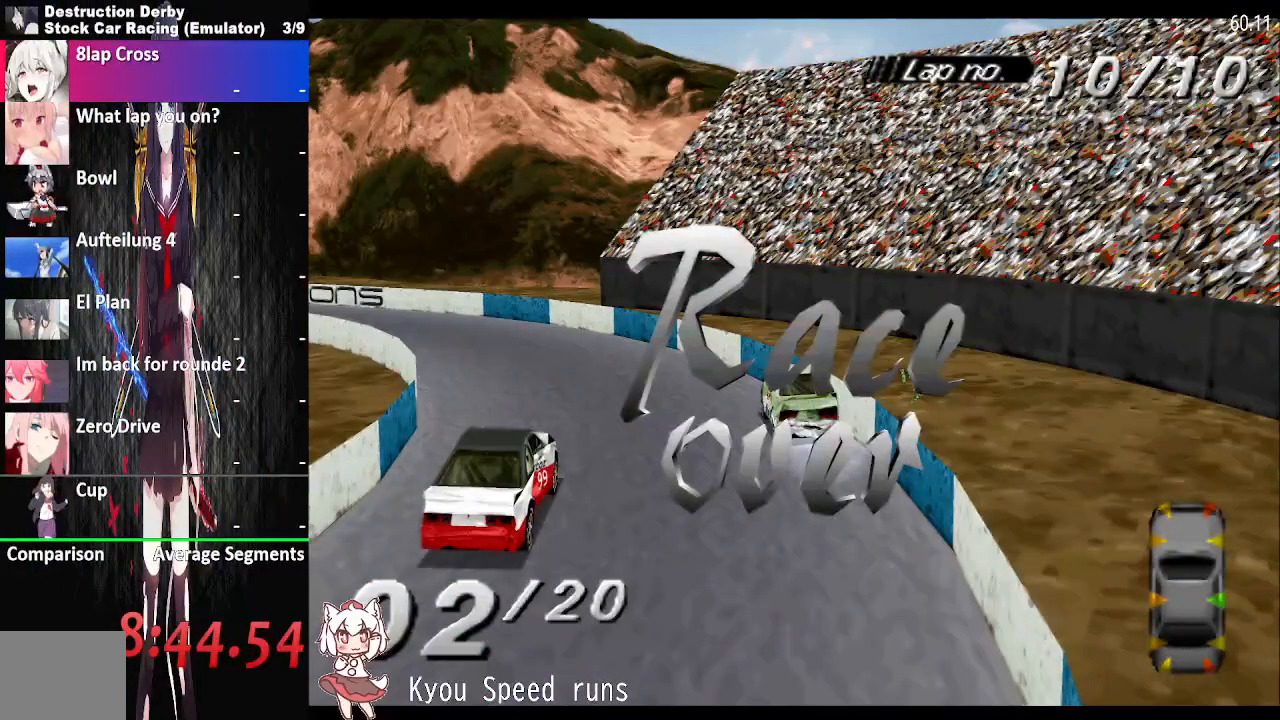
{"dt_ms": 500, "buttons": [], "events": [[350, "CROSS", "down"], [450, "CROSS", "up"]]}
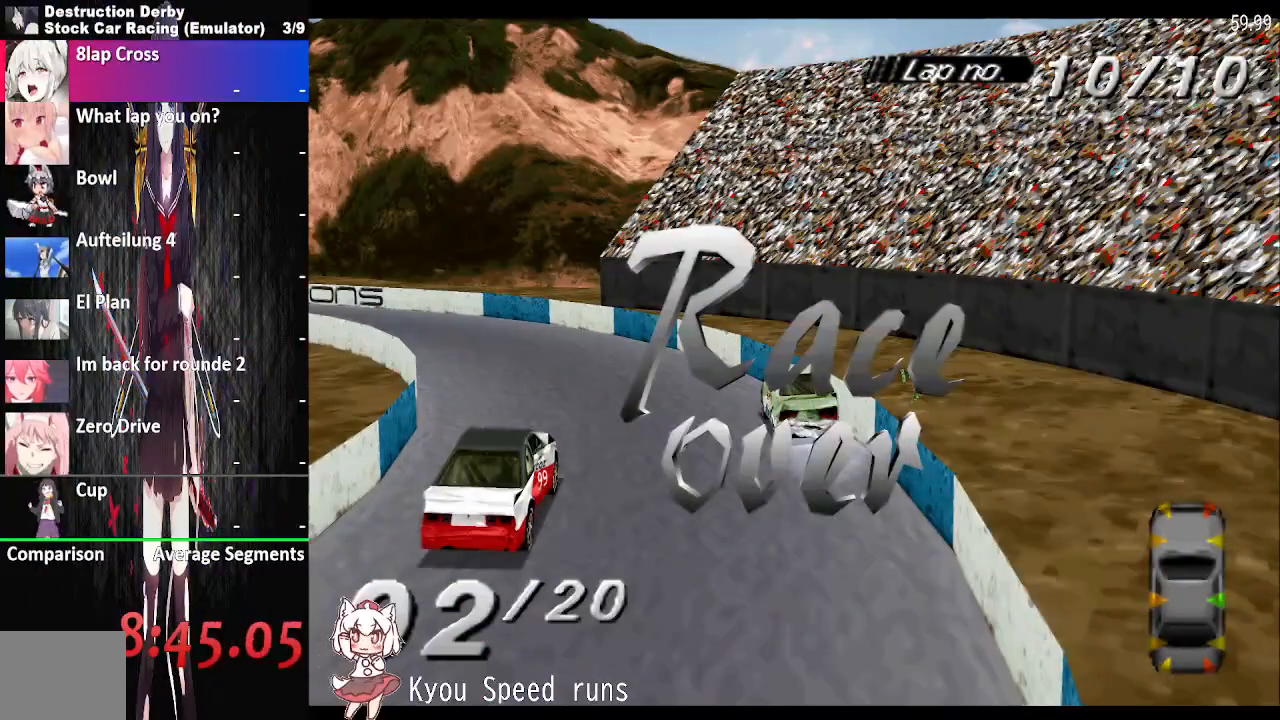
{"dt_ms": 500, "buttons": ["CROSS"], "events": [[50, "CROSS", "down"], [150, "CROSS", "up"], [233, "CROSS", "down"], [350, "CROSS", "up"], [417, "CROSS", "down"]]}
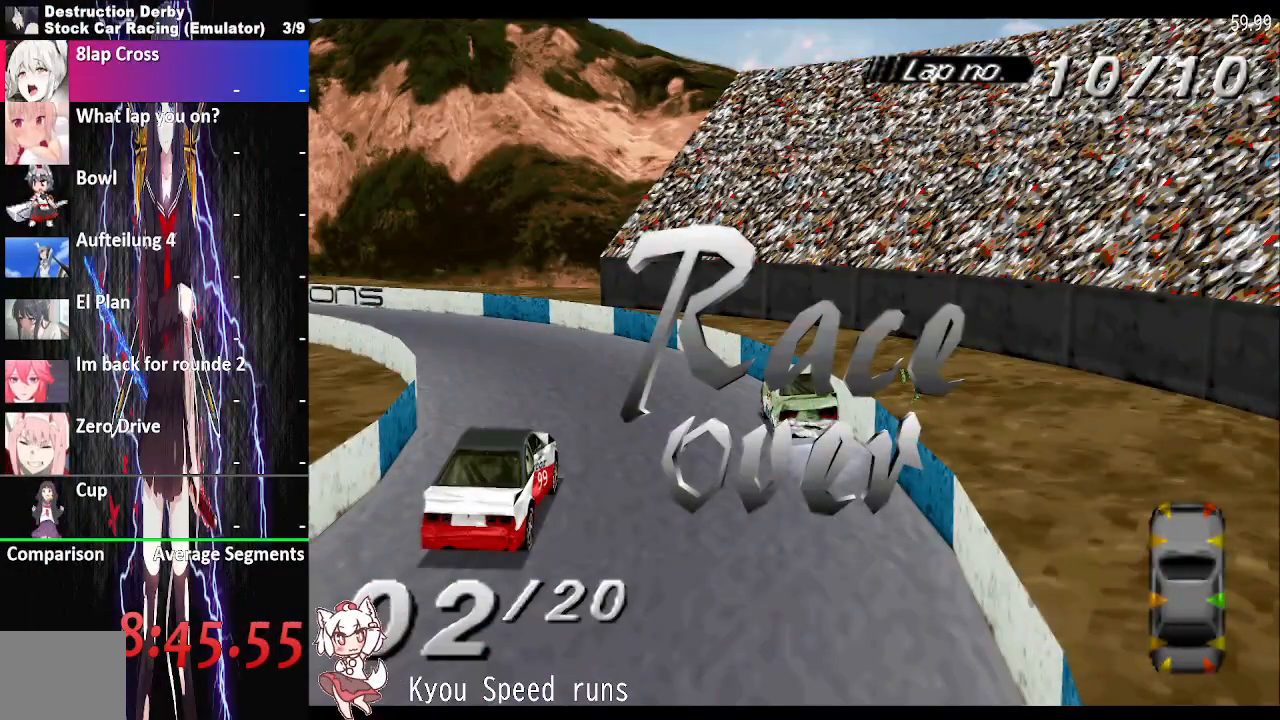
{"dt_ms": 500, "buttons": ["CROSS"], "events": [[17, "CROSS", "up"], [333, "CROSS", "down"], [433, "CROSS", "up"], [500, "CROSS", "down"]]}
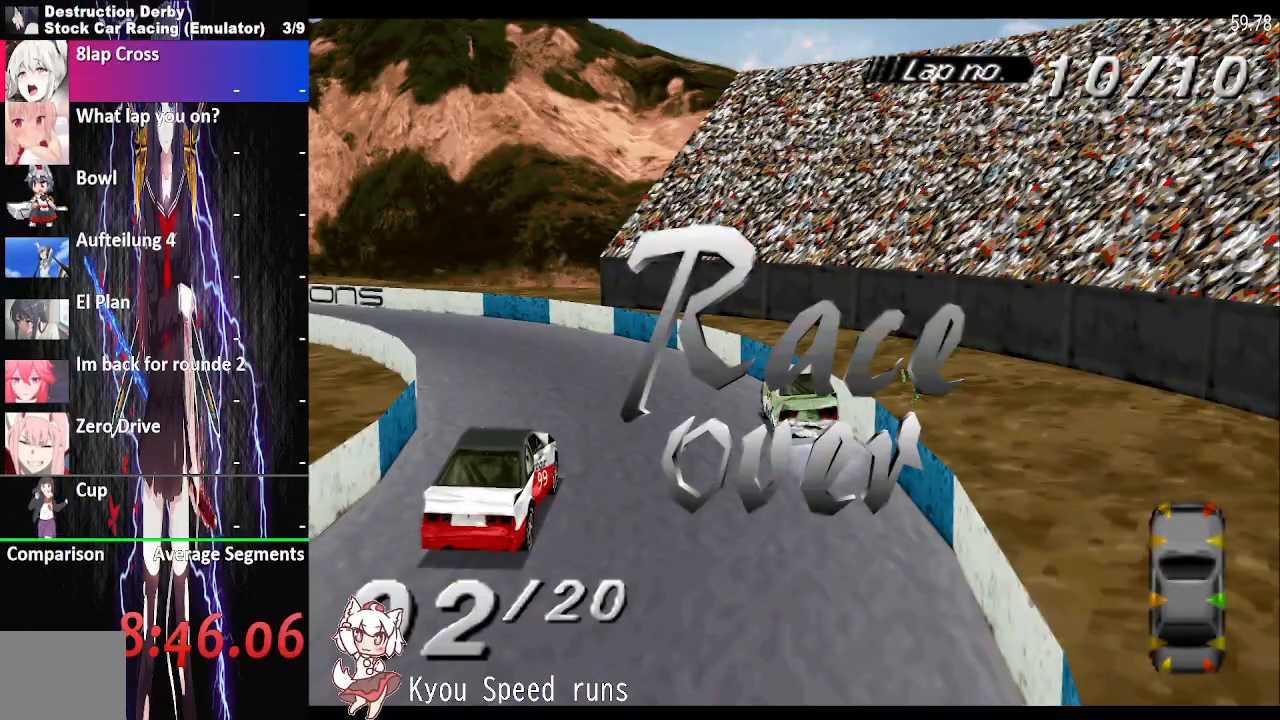
{"dt_ms": 500, "buttons": [], "events": [[100, "CROSS", "up"], [167, "CROSS", "down"], [283, "CROSS", "up"], [350, "CROSS", "down"], [450, "CROSS", "up"]]}
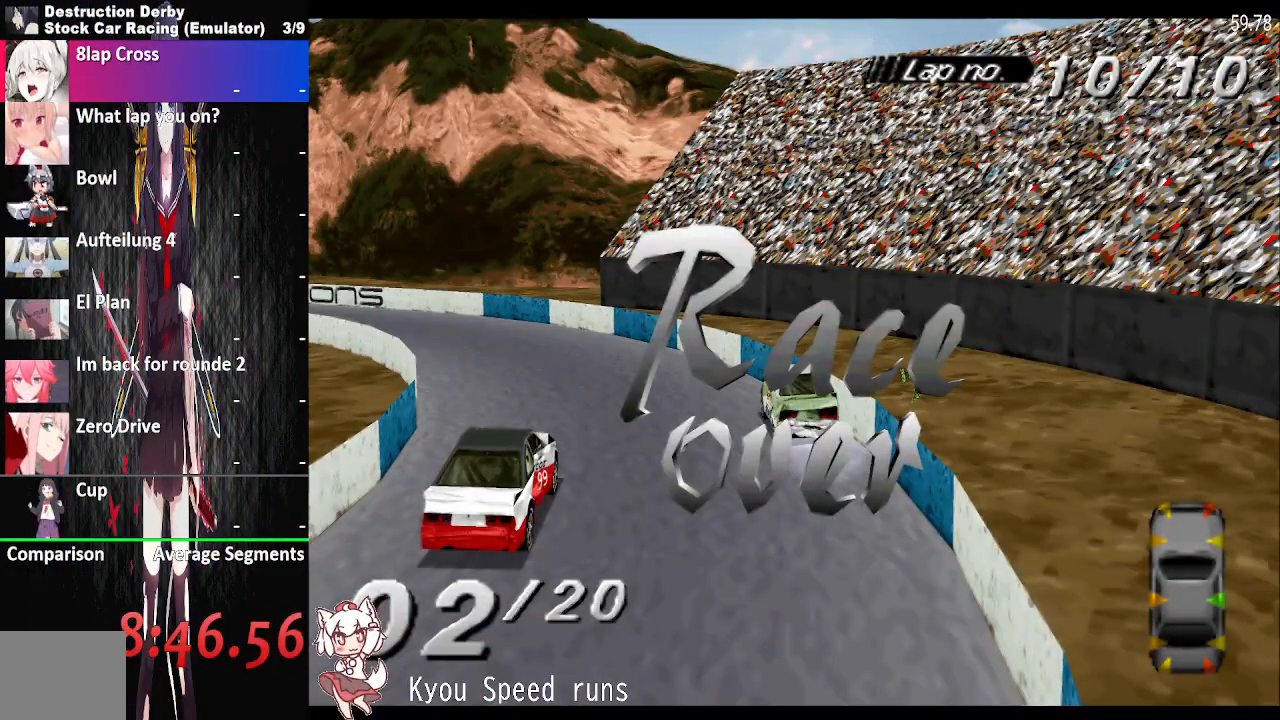
{"dt_ms": 500, "buttons": [], "events": [[17, "CROSS", "down"], [133, "CROSS", "up"], [200, "CROSS", "down"], [300, "CROSS", "up"], [383, "CROSS", "down"], [483, "CROSS", "up"]]}
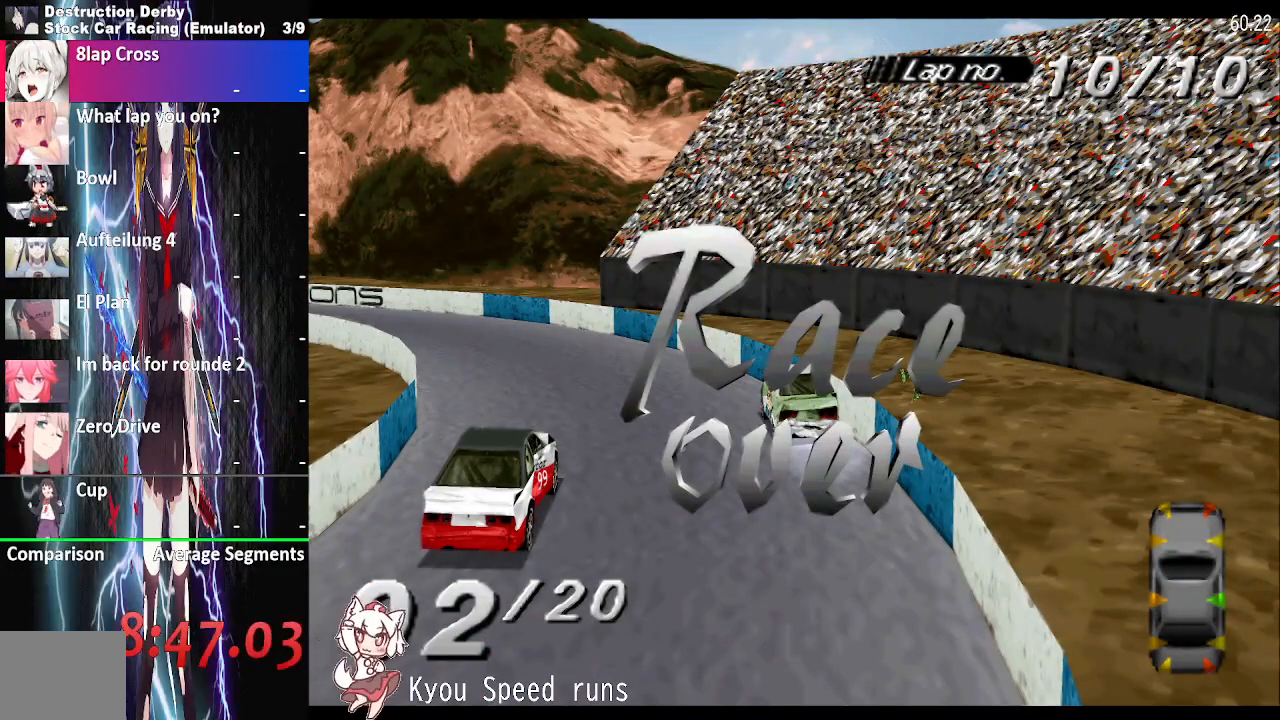
{"dt_ms": 500, "buttons": [], "events": [[50, "CROSS", "down"], [133, "CROSS", "up"], [233, "CROSS", "down"], [300, "CROSS", "up"], [367, "CROSS", "down"], [467, "CROSS", "up"]]}
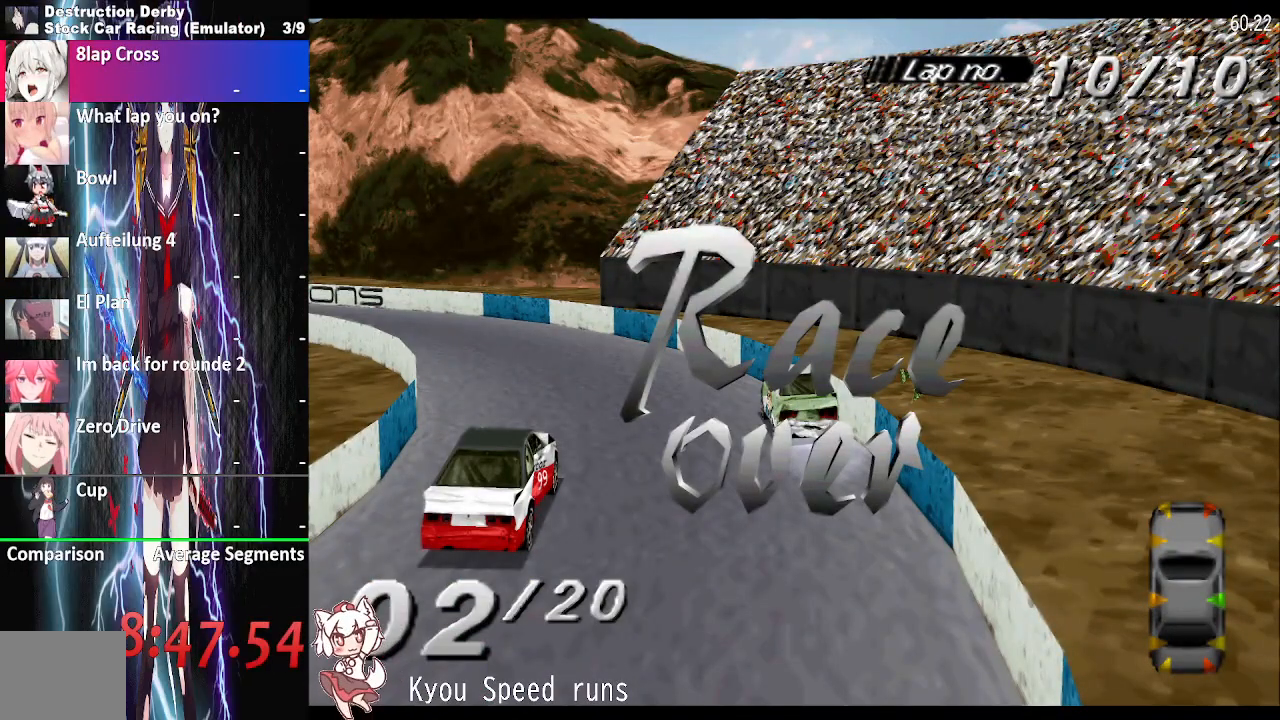
{"dt_ms": 500, "buttons": [], "events": [[33, "CROSS", "down"], [133, "CROSS", "up"], [217, "CROSS", "down"], [283, "CROSS", "up"], [383, "CROSS", "down"], [467, "CROSS", "up"]]}
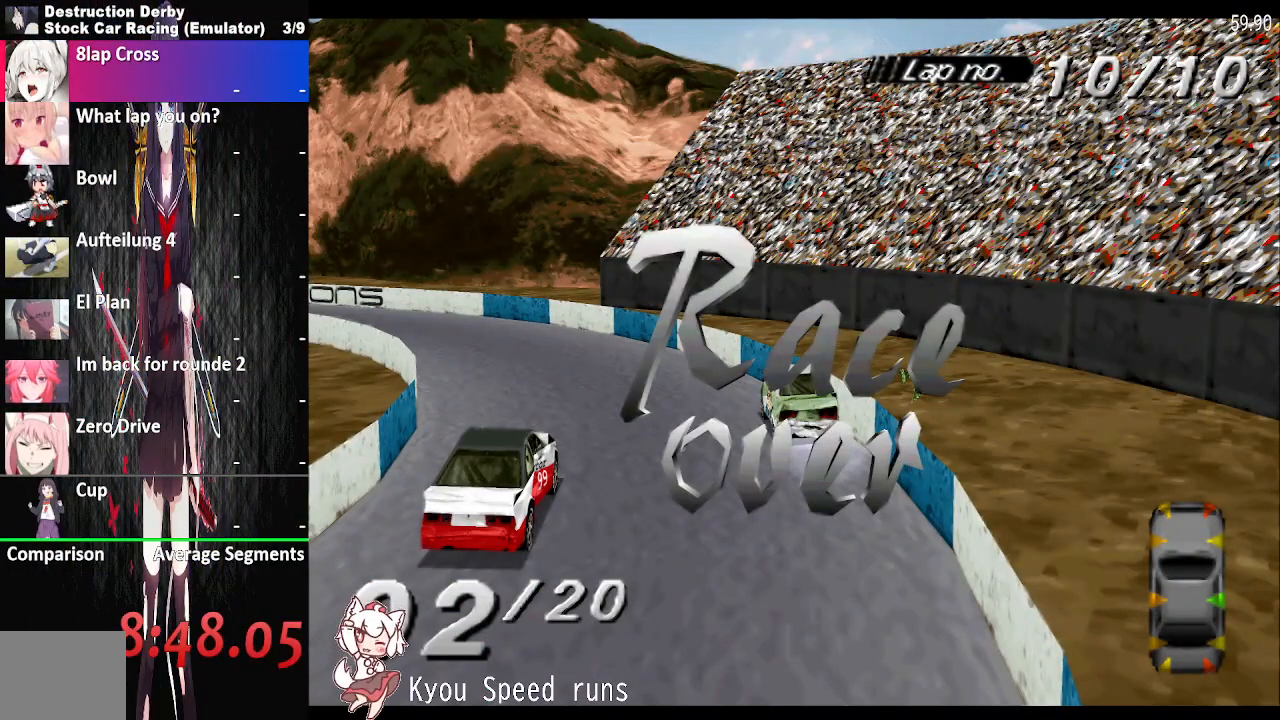
{"dt_ms": 500, "buttons": [], "events": [[50, "CROSS", "down"], [133, "CROSS", "up"], [233, "CROSS", "down"], [317, "CROSS", "up"], [400, "CROSS", "down"], [500, "CROSS", "up"]]}
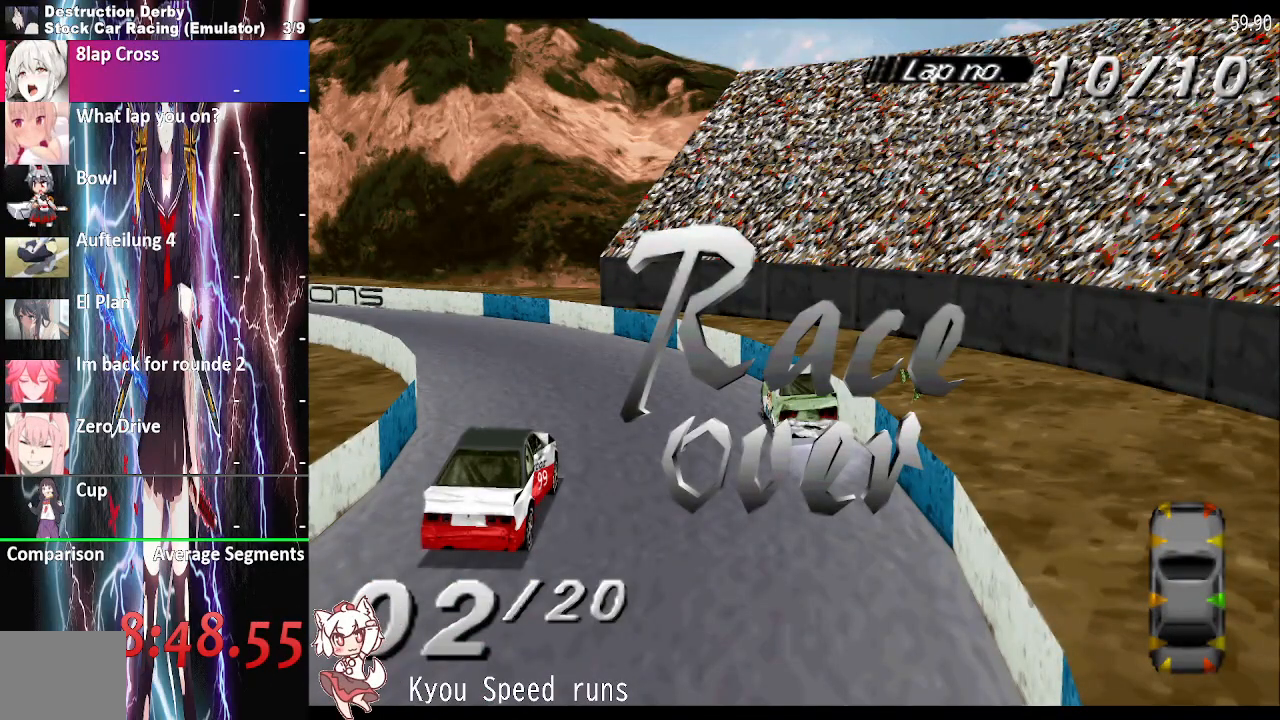
{"dt_ms": 500, "buttons": ["CROSS"], "events": [[67, "CROSS", "down"], [167, "CROSS", "up"], [250, "CROSS", "down"], [333, "CROSS", "up"], [417, "CROSS", "down"]]}
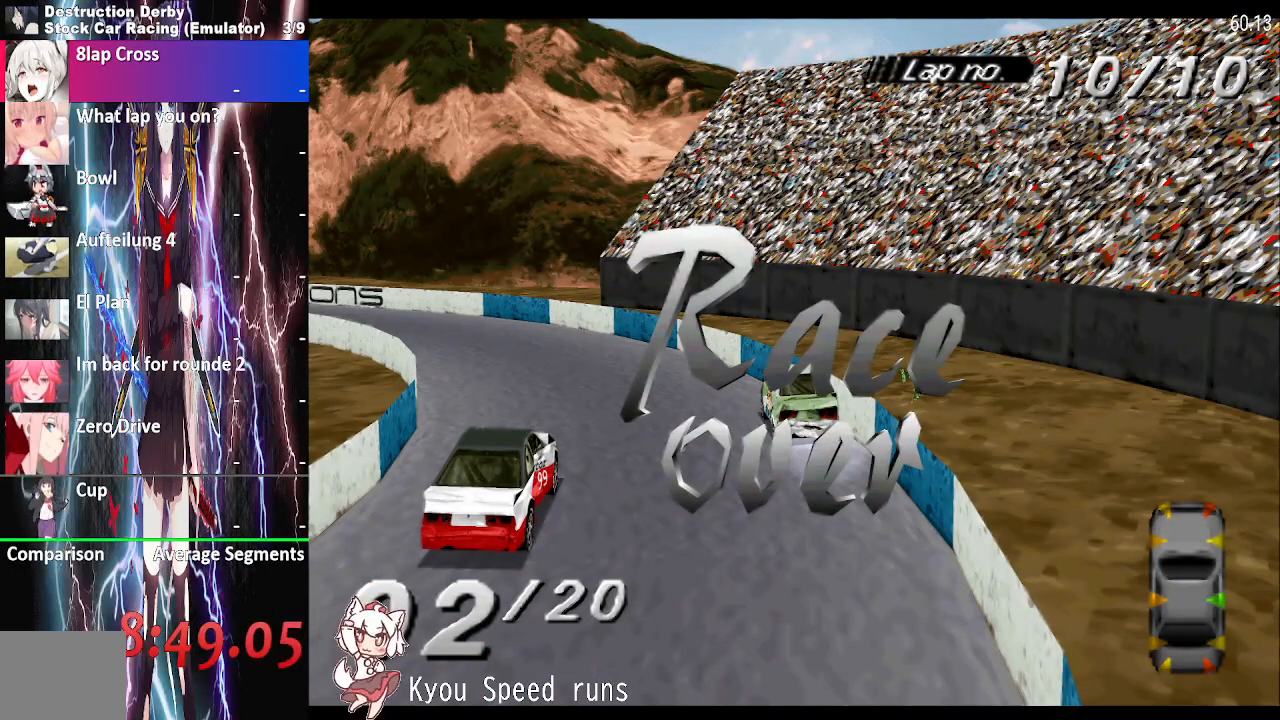
{"dt_ms": 500, "buttons": ["CROSS"], "events": [[33, "CROSS", "up"], [117, "CROSS", "down"], [183, "CROSS", "up"], [267, "CROSS", "down"], [383, "CROSS", "up"], [433, "CROSS", "down"]]}
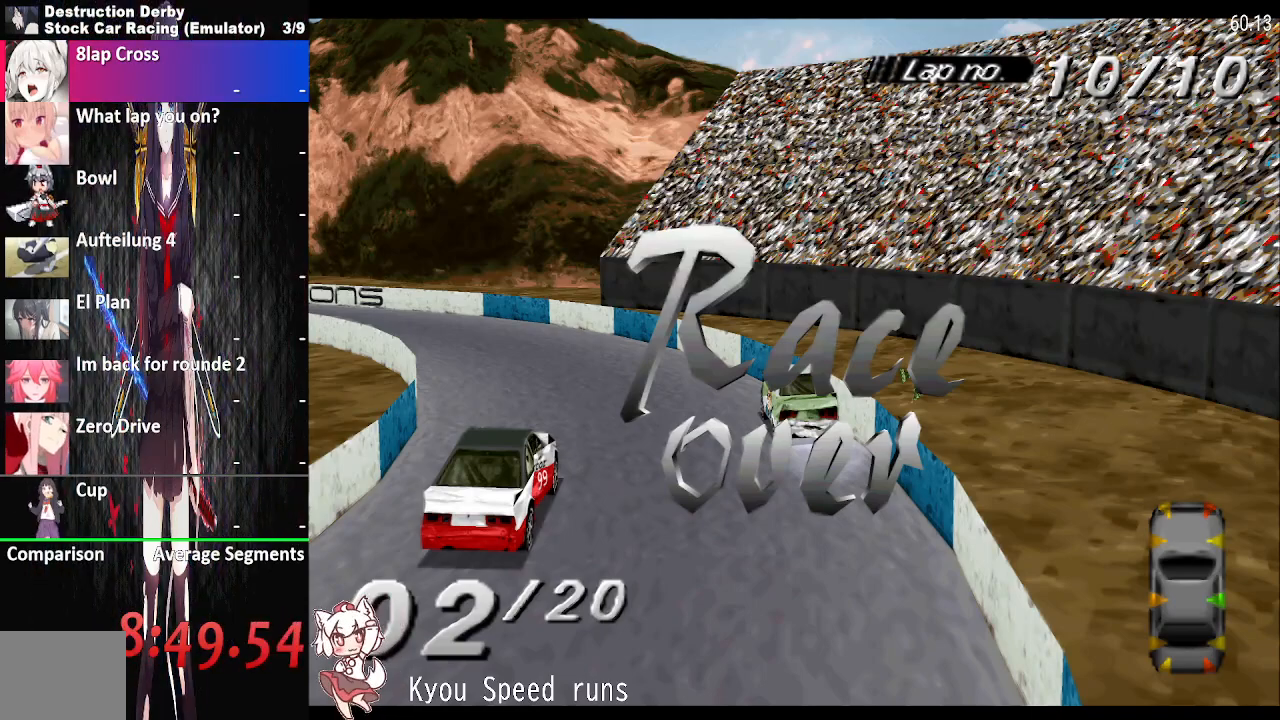
{"dt_ms": 500, "buttons": ["CROSS"], "events": [[50, "CROSS", "up"], [133, "CROSS", "down"], [217, "CROSS", "up"], [300, "CROSS", "down"], [400, "CROSS", "up"], [467, "CROSS", "down"]]}
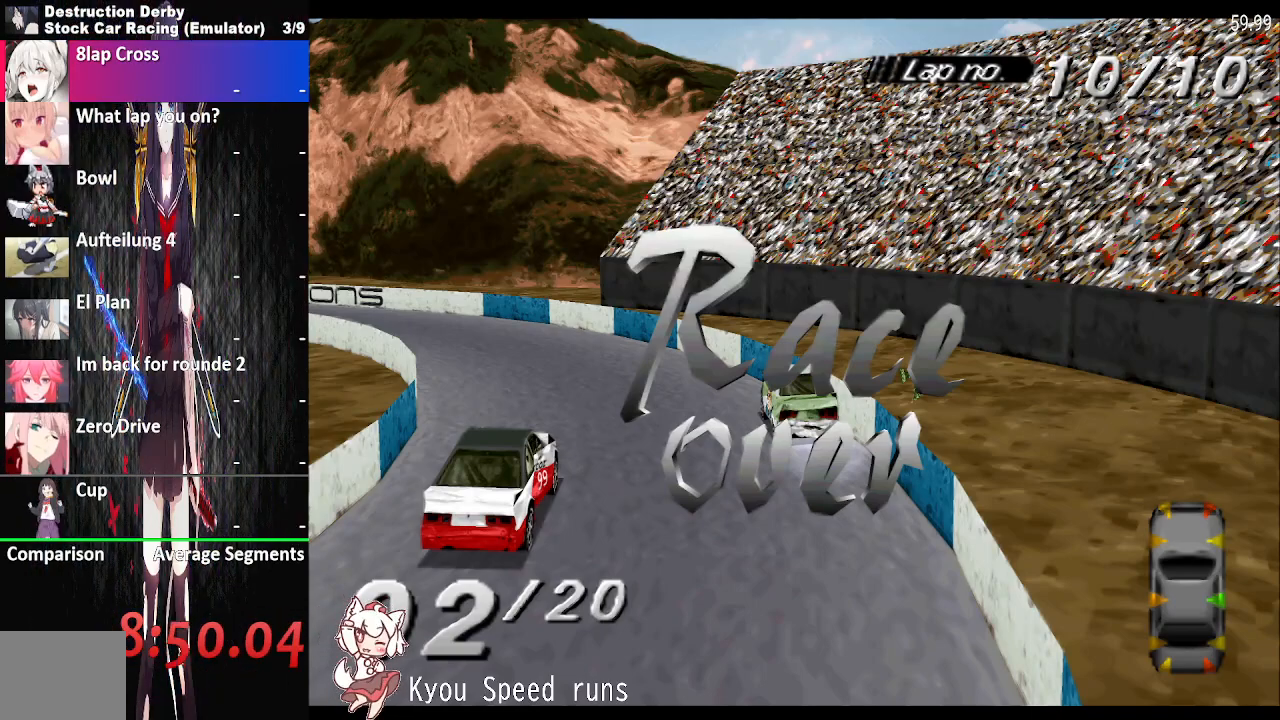
{"dt_ms": 500, "buttons": [], "events": [[83, "CROSS", "up"], [167, "CROSS", "down"], [250, "CROSS", "up"], [333, "CROSS", "down"], [450, "CROSS", "up"]]}
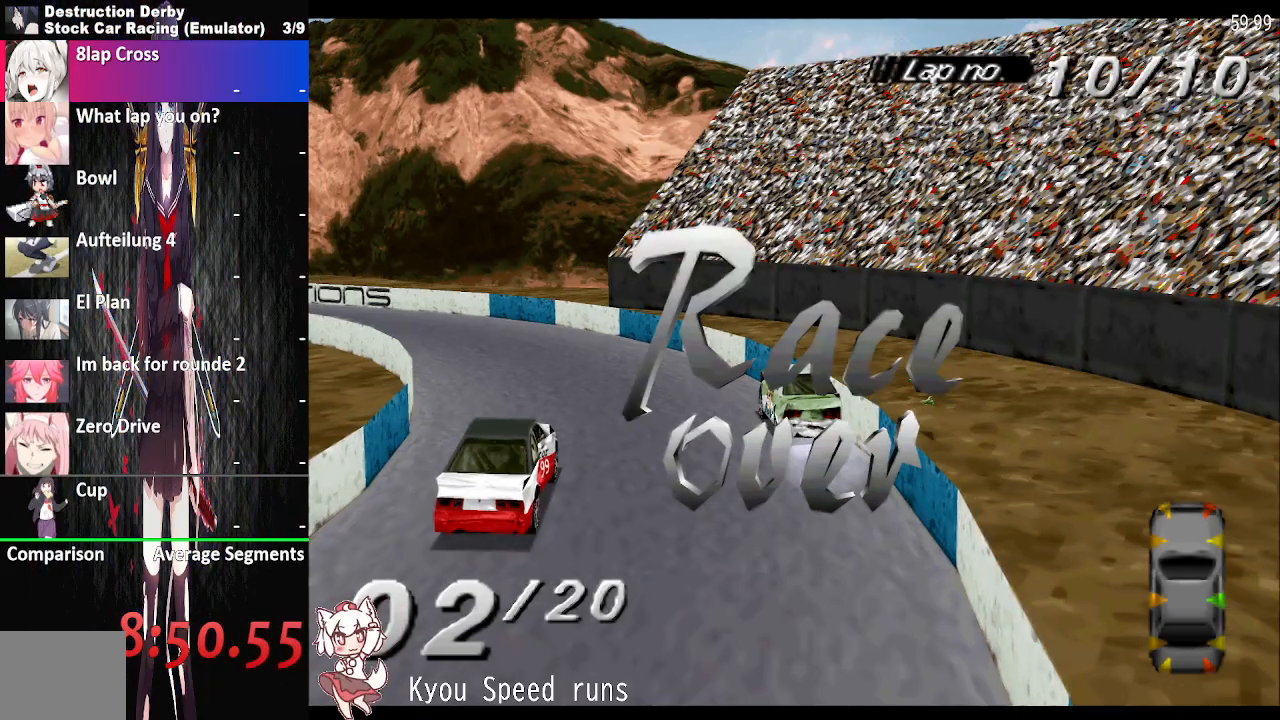
{"dt_ms": 500, "buttons": [], "events": [[33, "CROSS", "down"], [117, "CROSS", "up"], [217, "CROSS", "down"], [300, "CROSS", "up"]]}
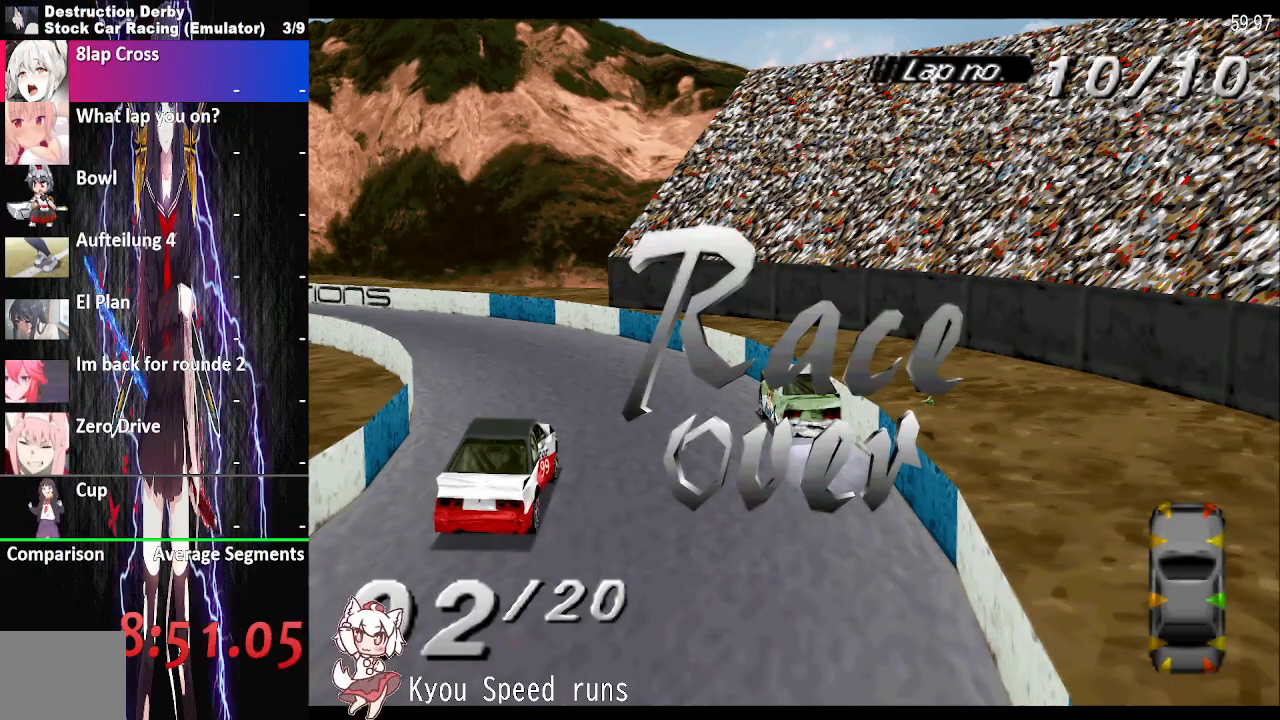
{"dt_ms": 500, "buttons": [], "events": []}